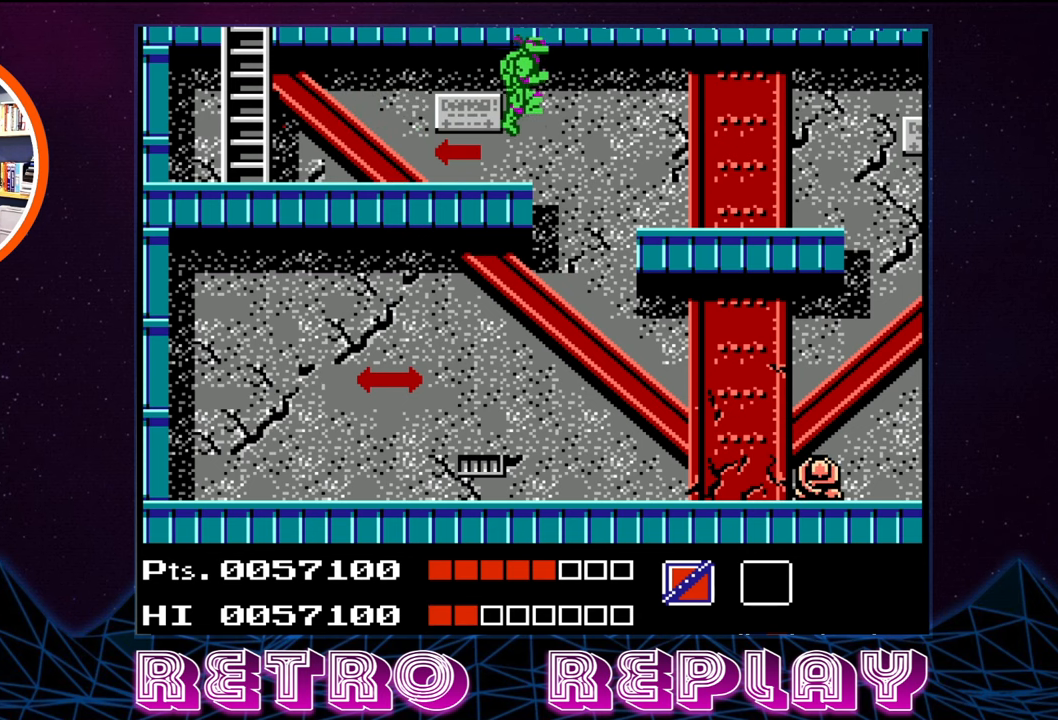
Gameplay with a controller (Nintendo layout); each line is a JSON object with the inputs held at the frame after it. "events" lists button and stick changes between this image and that frame as [ms after this image, input, new state], when the widget could be followed in between. Not read: L3 R3.
{"buttons": ["DPAD_RIGHT"], "events": []}
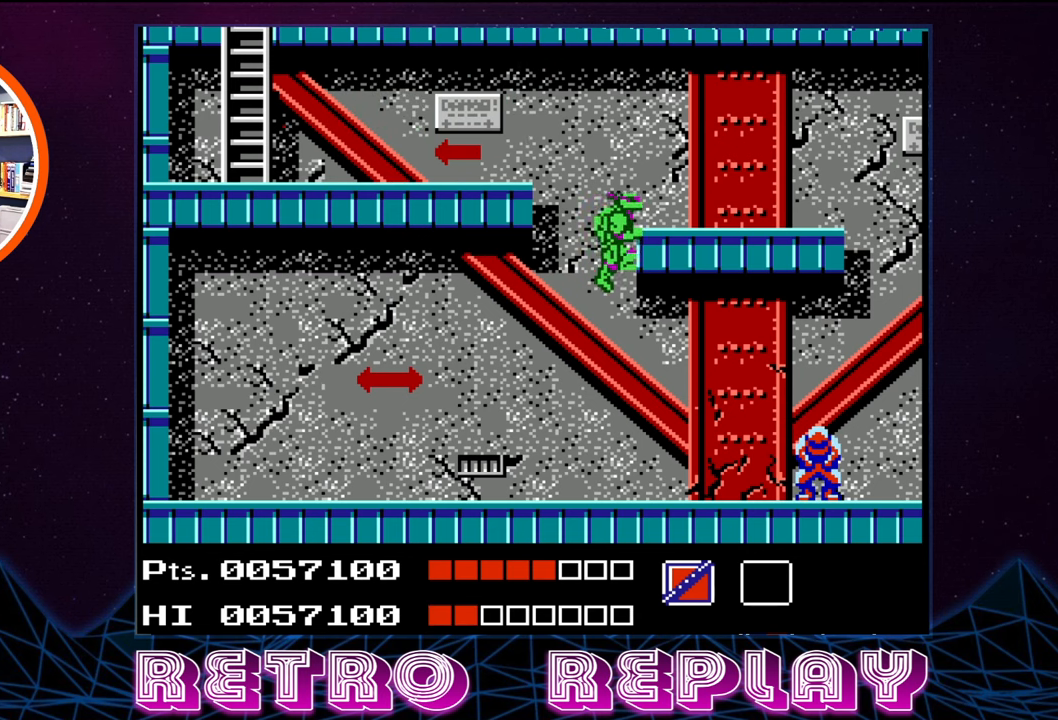
{"buttons": ["B"], "events": [[217, "B", "down"], [267, "DPAD_RIGHT", "up"], [300, "B", "up"], [384, "B", "down"], [450, "B", "up"], [500, "B", "down"]]}
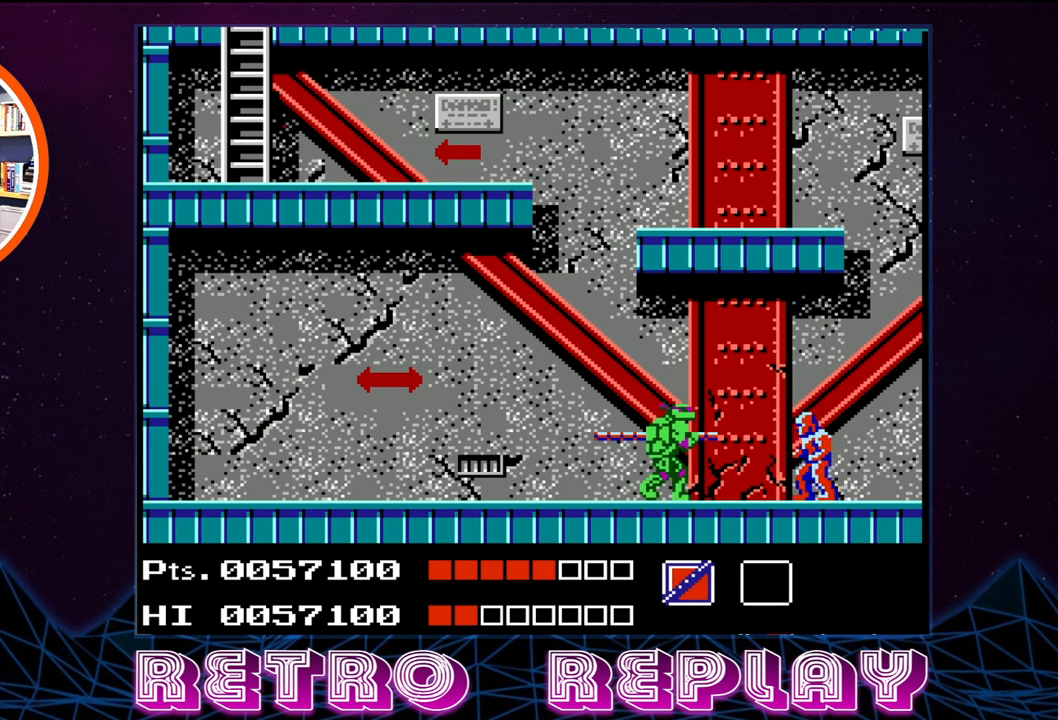
{"buttons": ["DPAD_DOWN"], "events": [[67, "B", "up"], [117, "B", "down"], [200, "B", "up"], [250, "B", "down"], [250, "DPAD_DOWN", "down"], [334, "B", "up"], [400, "B", "down"], [450, "B", "up"]]}
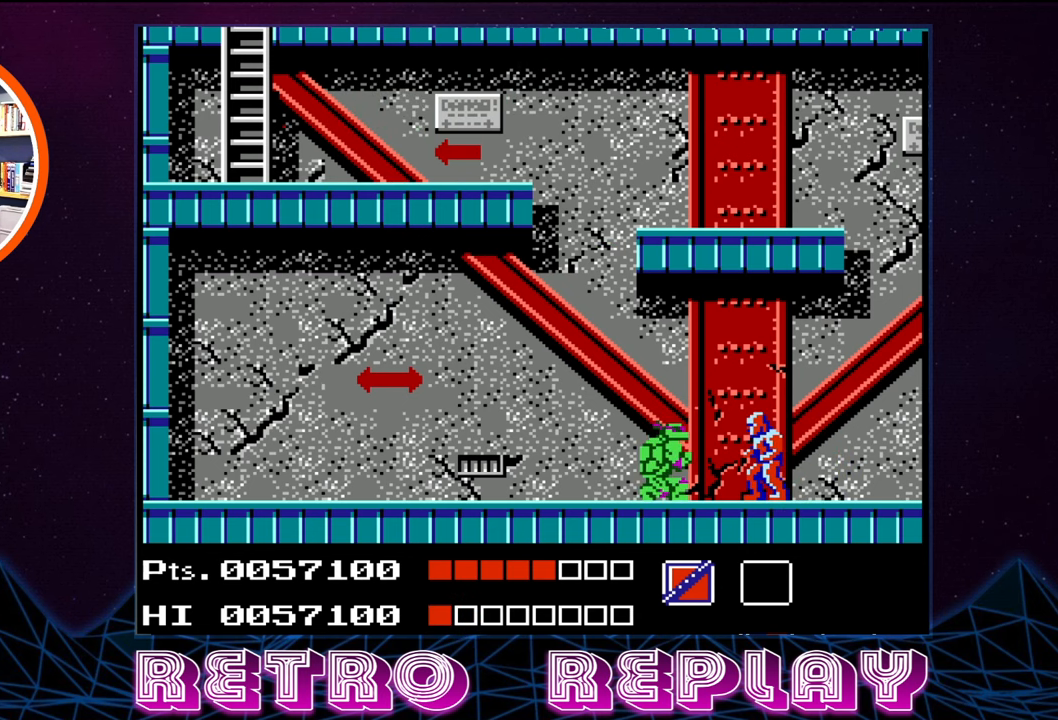
{"buttons": ["DPAD_DOWN"], "events": [[17, "B", "down"], [100, "B", "up"], [167, "B", "down"], [217, "B", "up"], [284, "B", "down"], [367, "B", "up"], [417, "B", "down"], [484, "B", "up"]]}
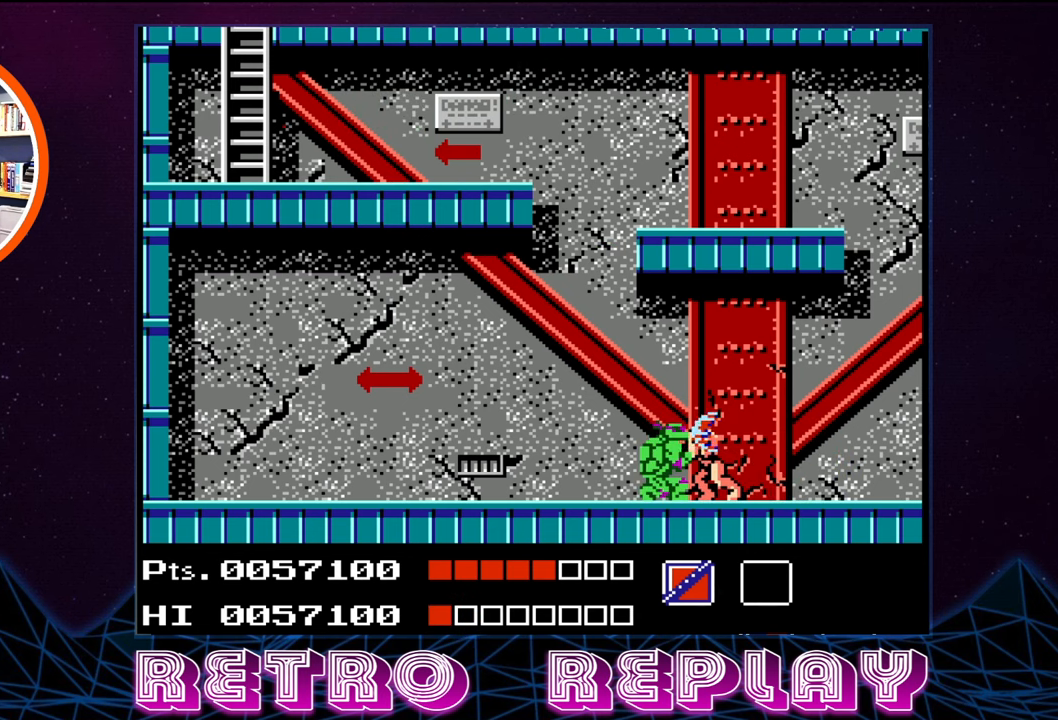
{"buttons": ["B"], "events": [[50, "B", "down"], [117, "B", "up"], [167, "B", "down"], [200, "DPAD_DOWN", "up"], [250, "B", "up"], [450, "B", "down"]]}
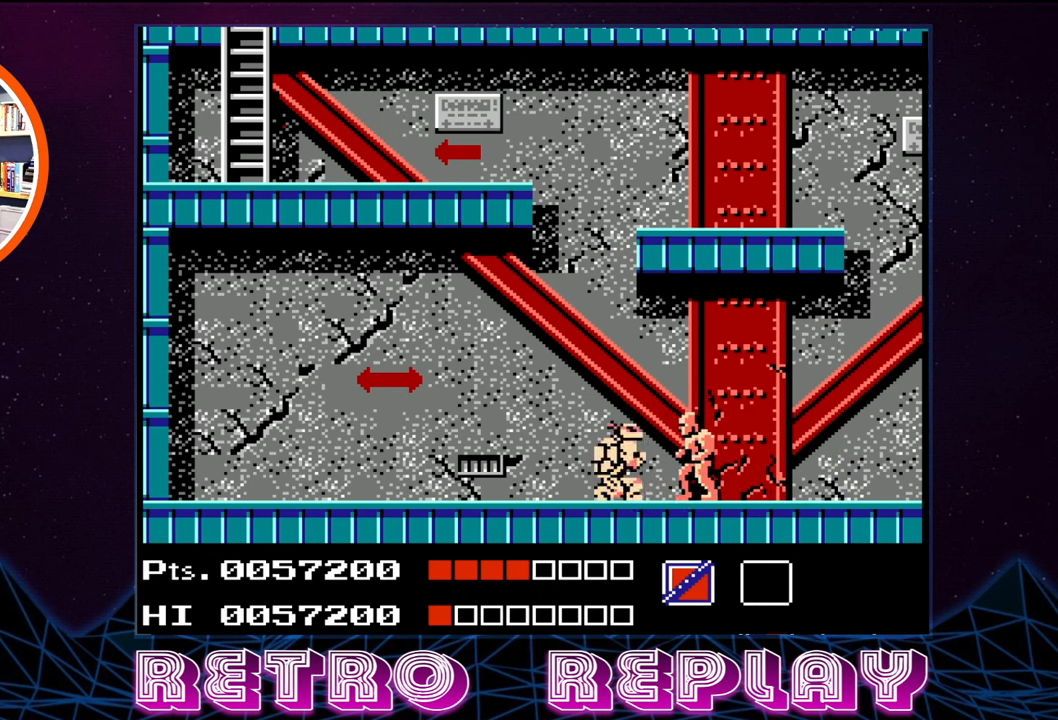
{"buttons": [], "events": [[17, "B", "up"], [84, "B", "down"], [150, "B", "up"], [217, "B", "down"], [300, "B", "up"], [350, "B", "down"], [433, "B", "up"]]}
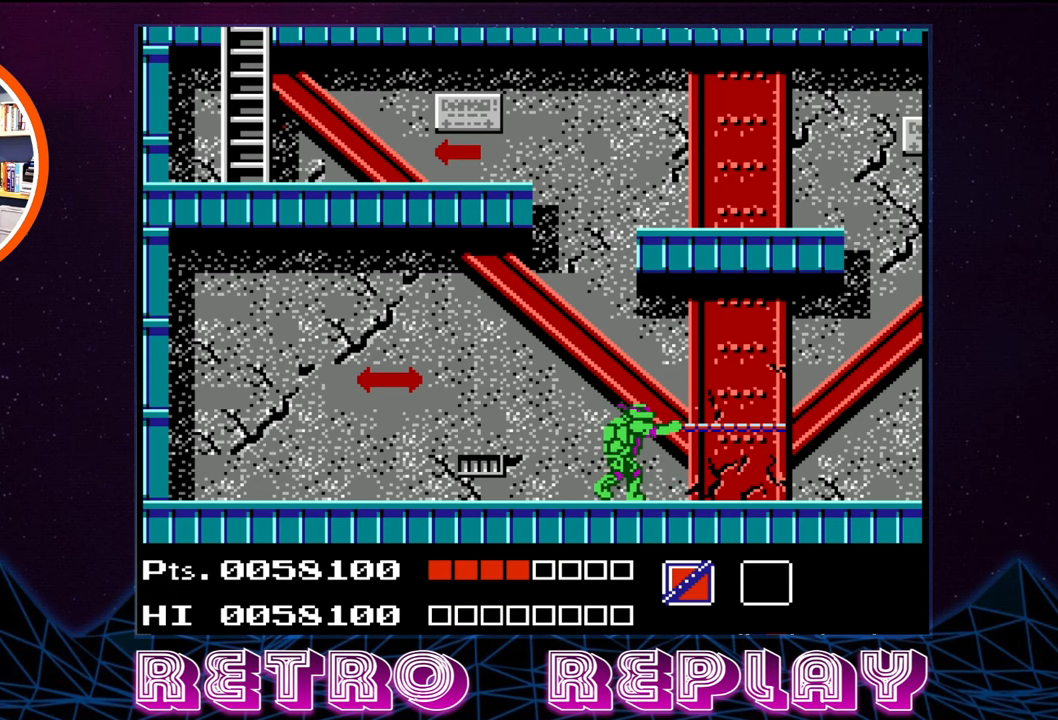
{"buttons": ["A"], "events": [[233, "DPAD_LEFT", "down"], [366, "A", "down"], [416, "DPAD_LEFT", "up"]]}
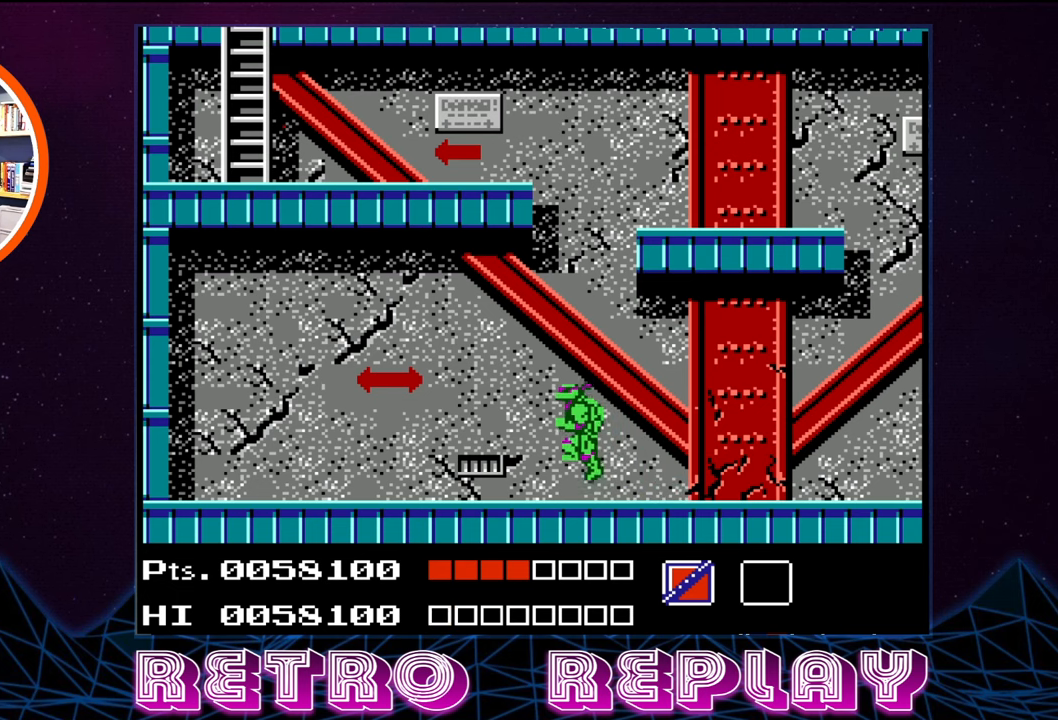
{"buttons": ["A", "DPAD_RIGHT"], "events": [[100, "DPAD_RIGHT", "down"]]}
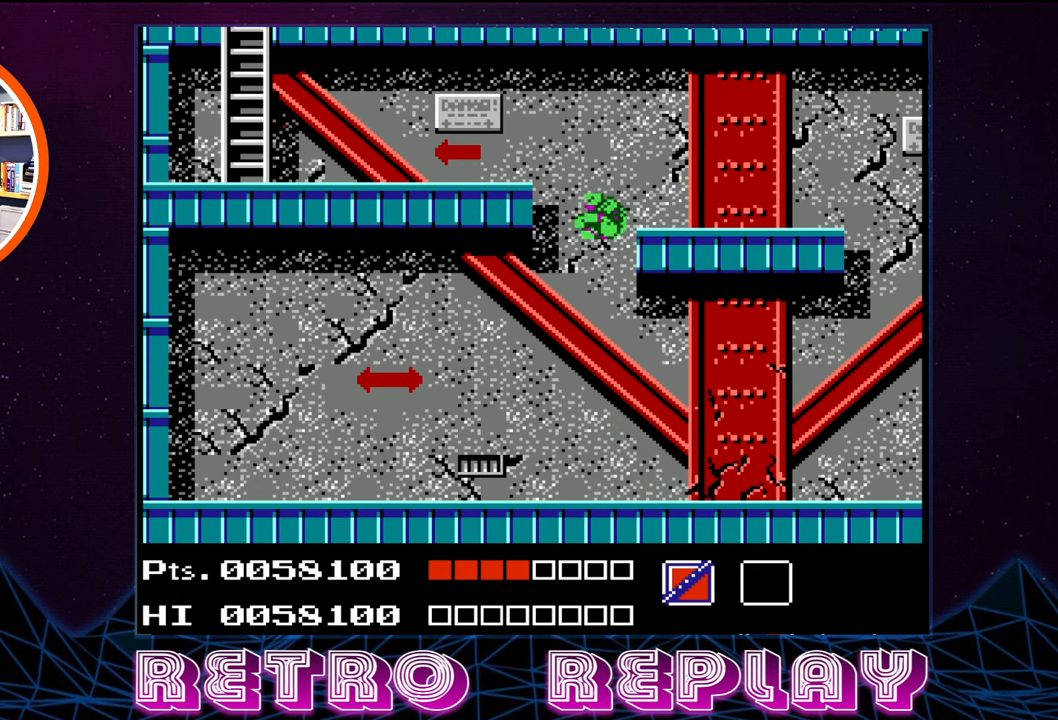
{"buttons": [], "events": [[133, "A", "up"], [300, "DPAD_RIGHT", "up"]]}
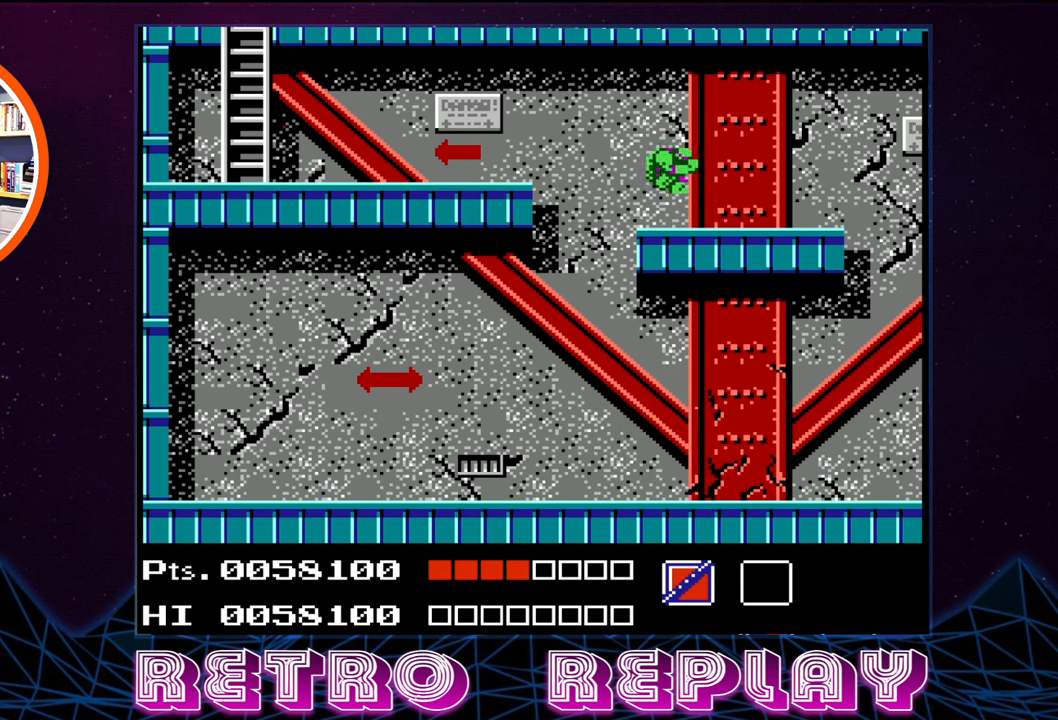
{"buttons": ["A", "DPAD_LEFT"], "events": [[200, "DPAD_LEFT", "down"], [450, "A", "down"]]}
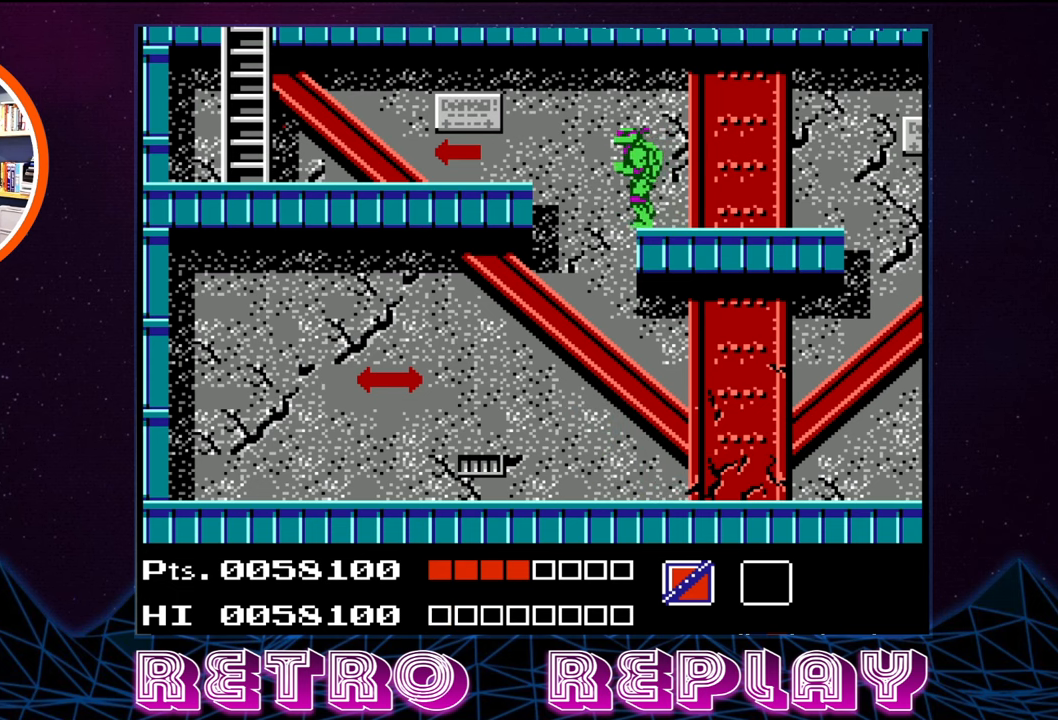
{"buttons": ["DPAD_LEFT"], "events": [[50, "A", "up"]]}
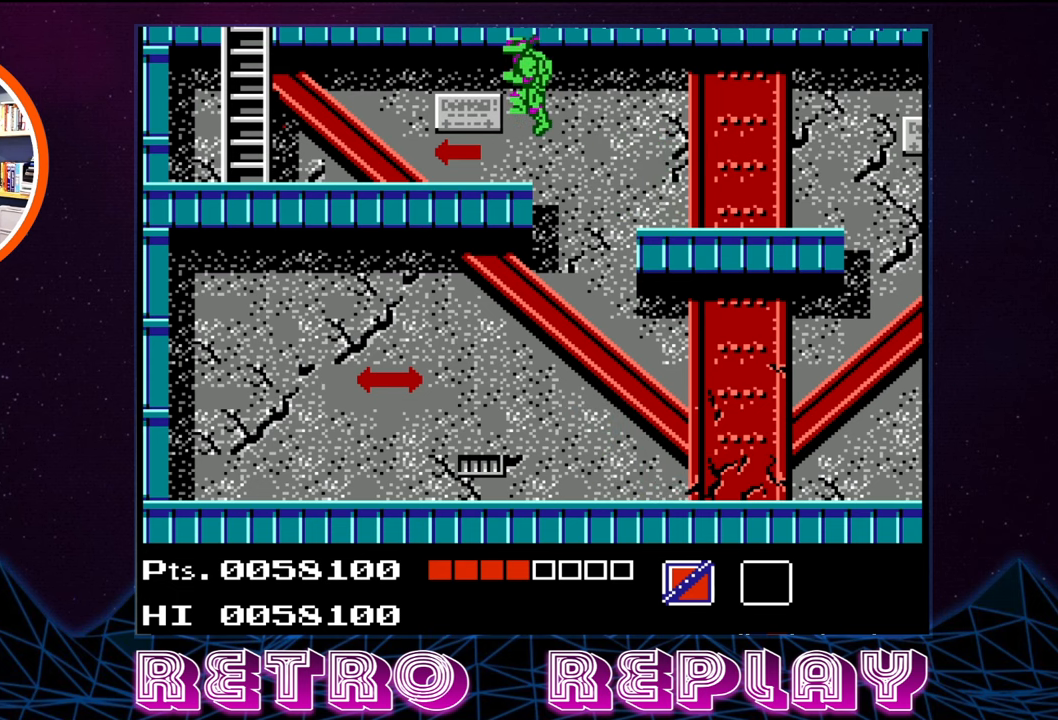
{"buttons": ["DPAD_LEFT"], "events": []}
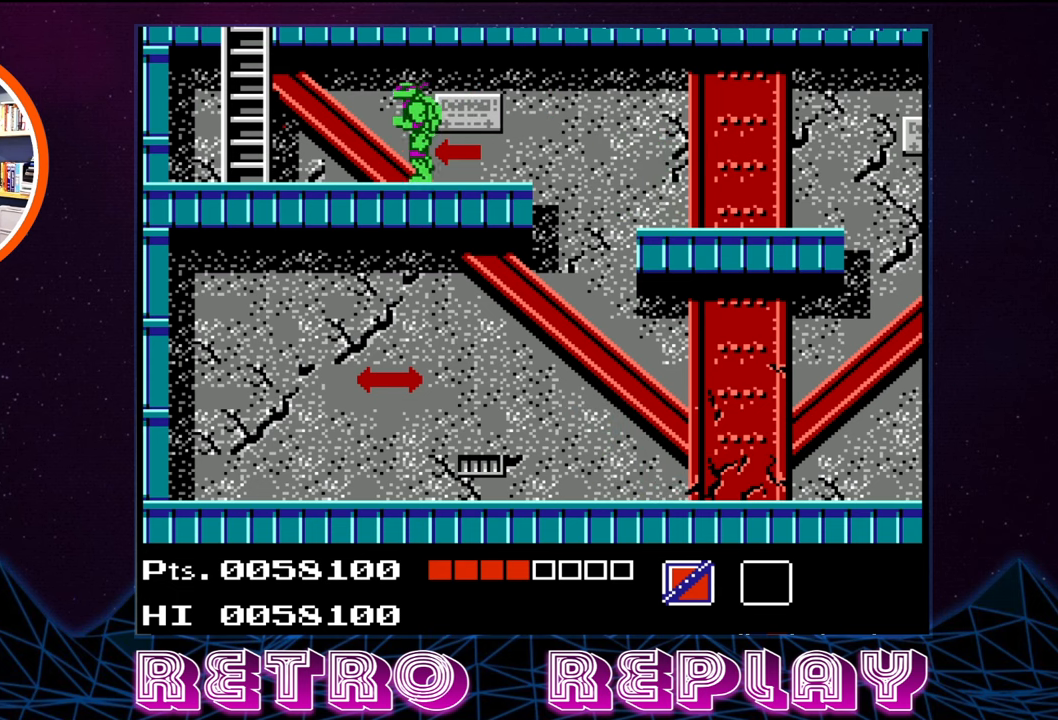
{"buttons": ["DPAD_LEFT"], "events": []}
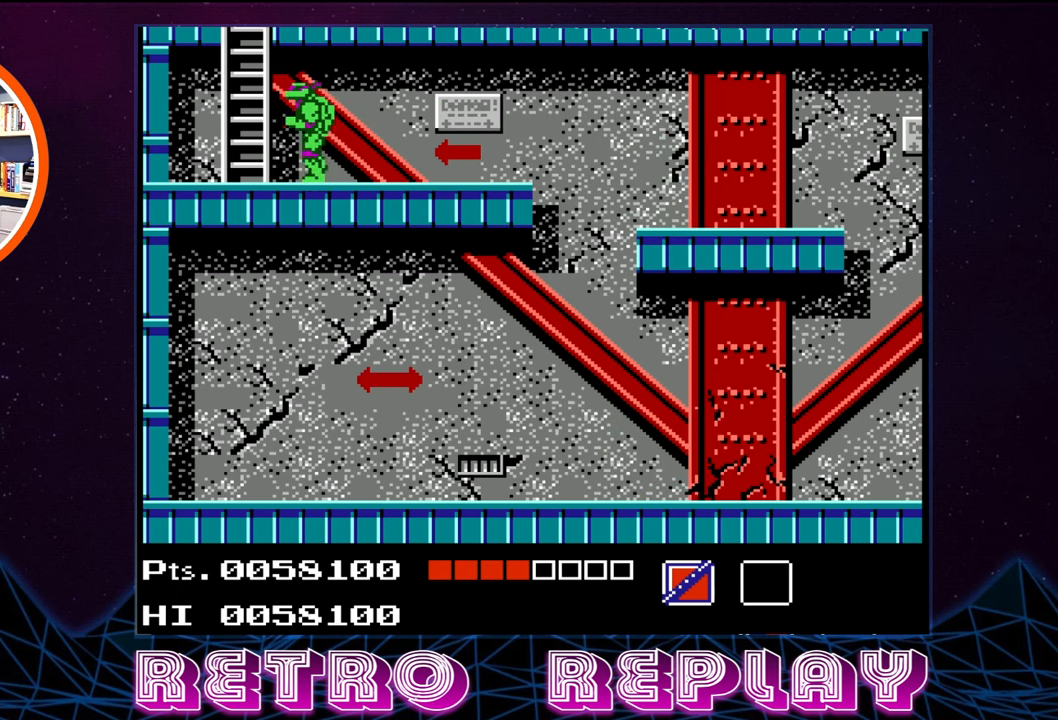
{"buttons": ["DPAD_UP"], "events": [[216, "DPAD_LEFT", "up"], [266, "DPAD_UP", "down"]]}
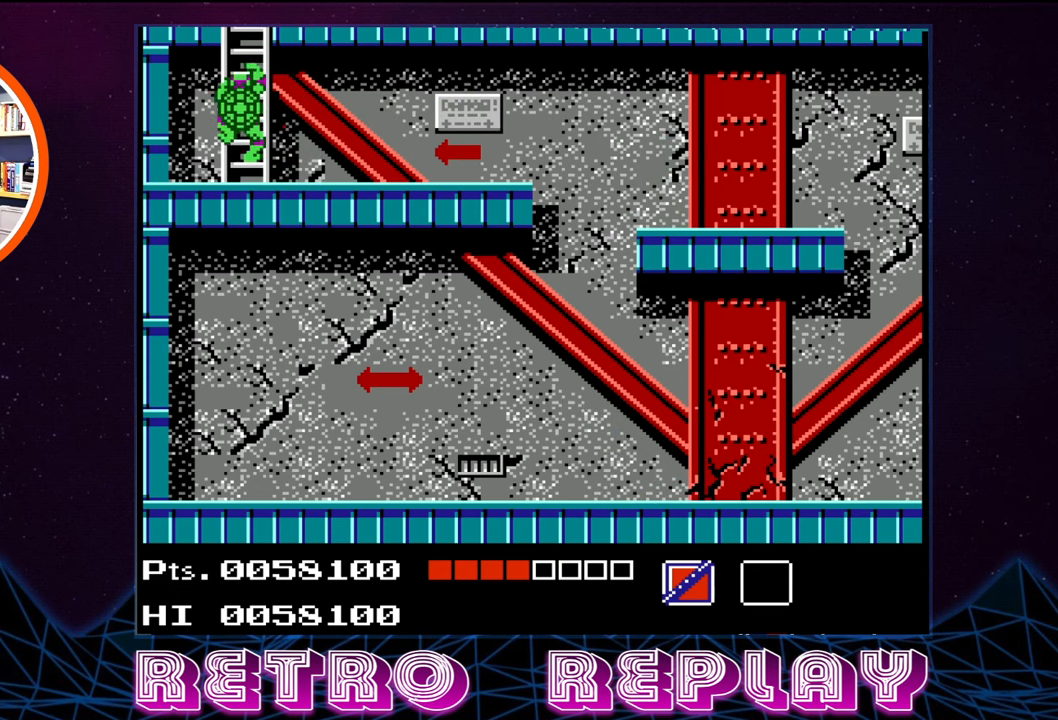
{"buttons": ["DPAD_UP"], "events": []}
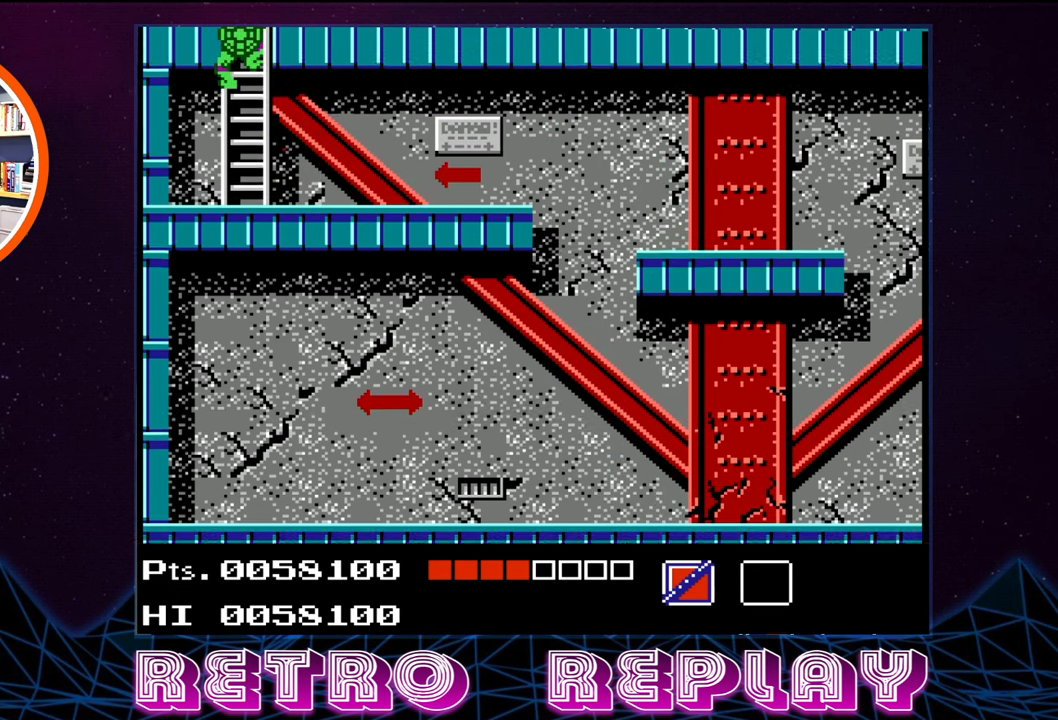
{"buttons": ["DPAD_UP"], "events": []}
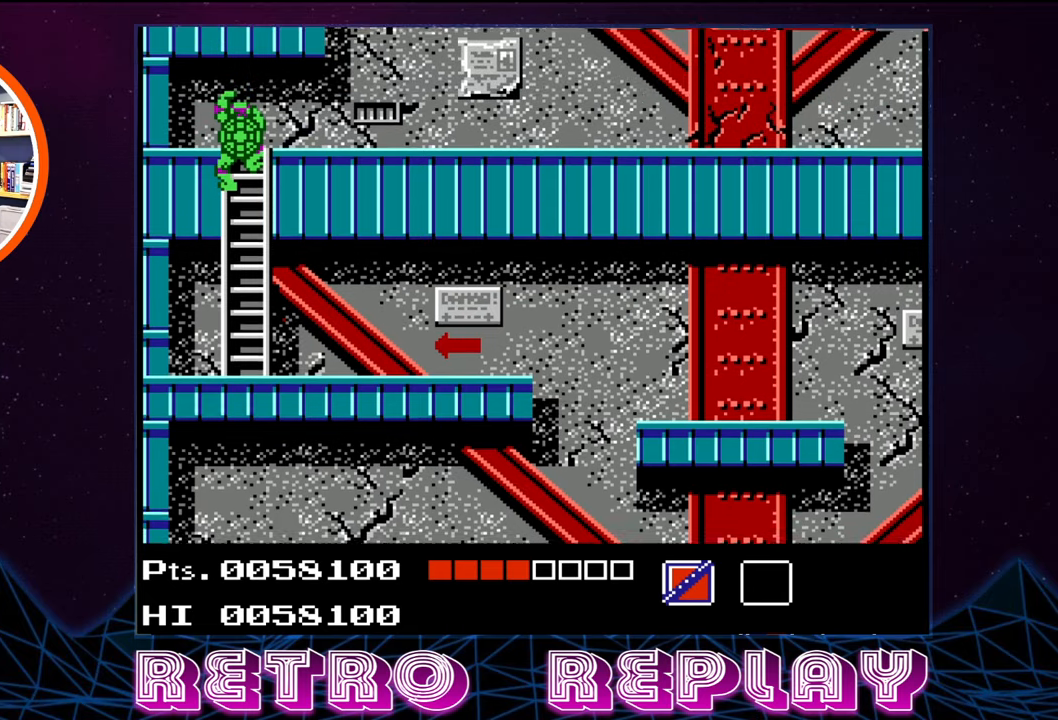
{"buttons": ["DPAD_UP"], "events": []}
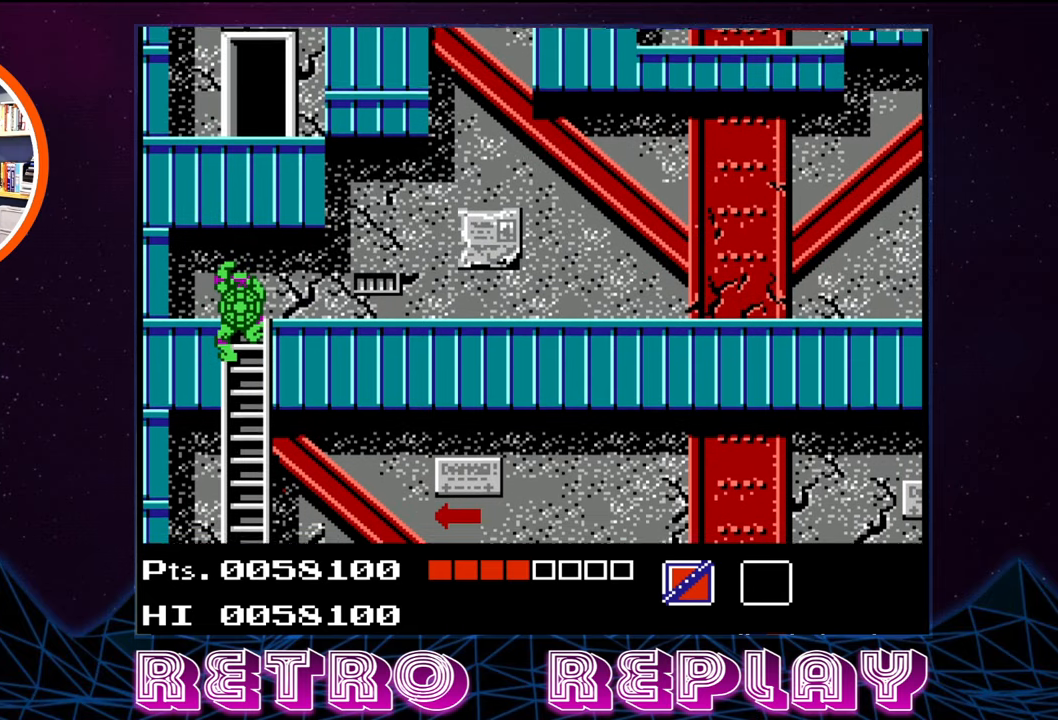
{"buttons": ["DPAD_UP"], "events": []}
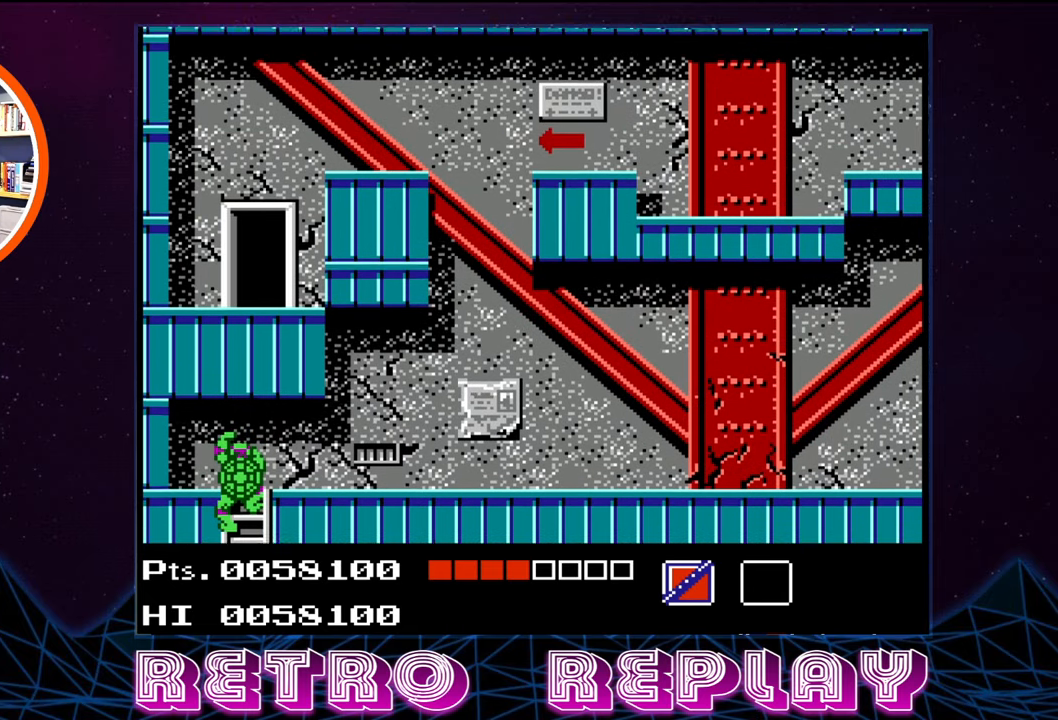
{"buttons": ["DPAD_UP"], "events": []}
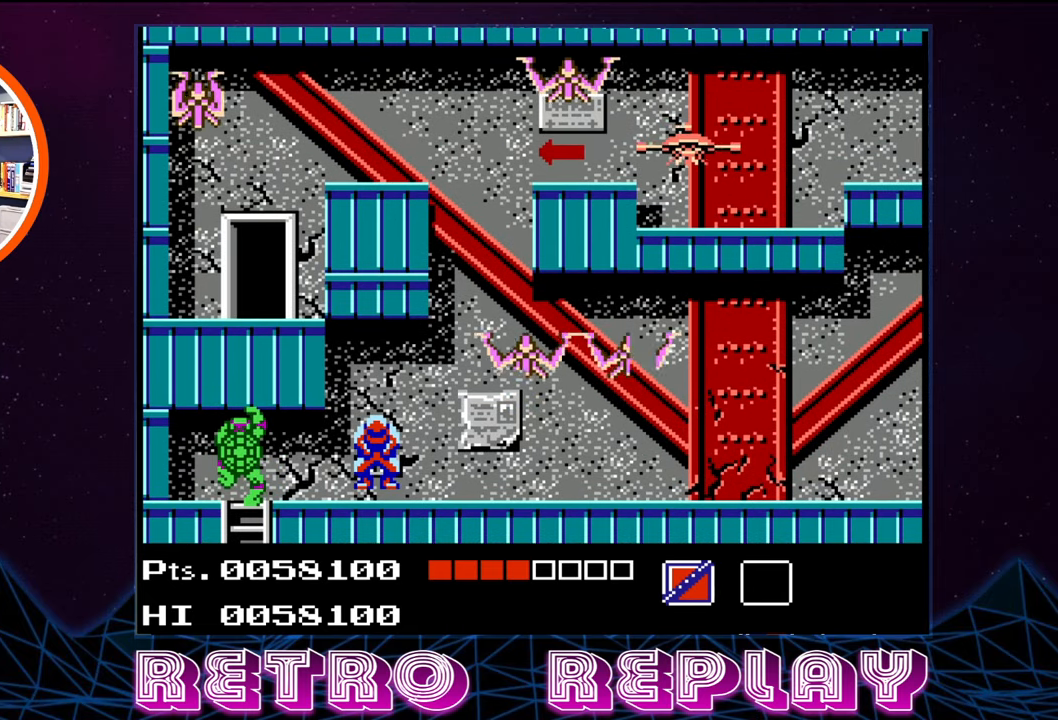
{"buttons": ["B"], "events": [[83, "DPAD_UP", "up"], [133, "DPAD_RIGHT", "down"], [167, "B", "down"], [250, "B", "up"], [250, "DPAD_RIGHT", "up"], [300, "B", "down"], [400, "B", "up"], [467, "B", "down"]]}
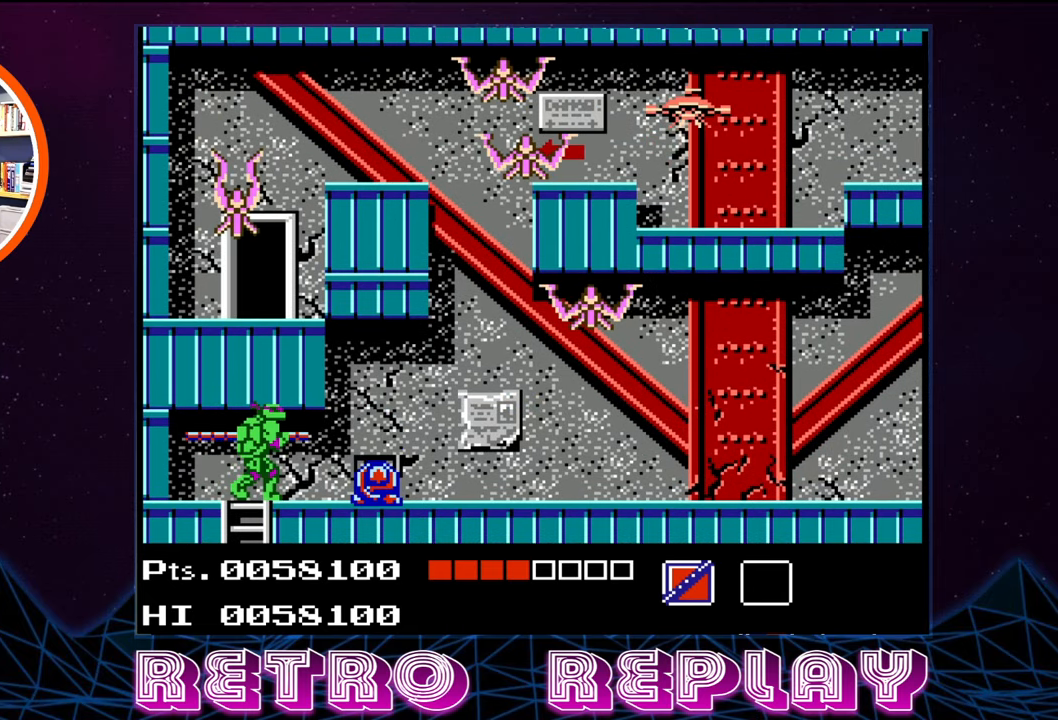
{"buttons": ["B"], "events": [[17, "B", "up"], [67, "B", "down"], [150, "B", "up"], [217, "B", "down"], [300, "B", "up"], [350, "B", "down"], [417, "B", "up"], [500, "B", "down"]]}
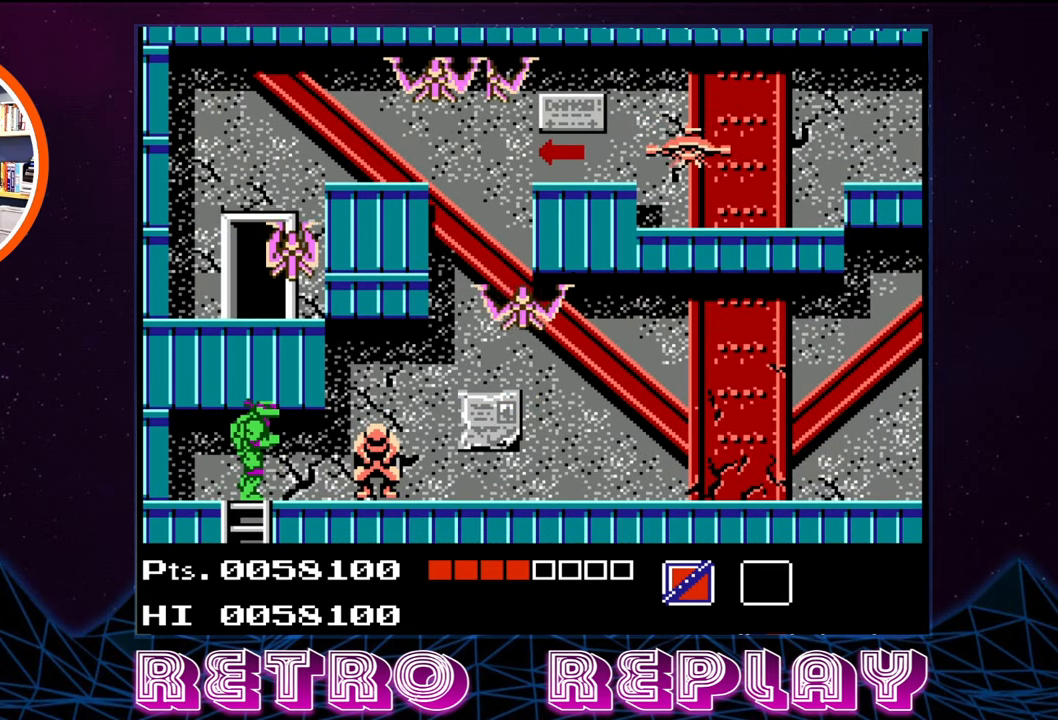
{"buttons": [], "events": [[67, "B", "up"], [117, "B", "down"], [217, "B", "up"], [250, "B", "down"], [333, "B", "up"], [383, "B", "down"], [483, "B", "up"]]}
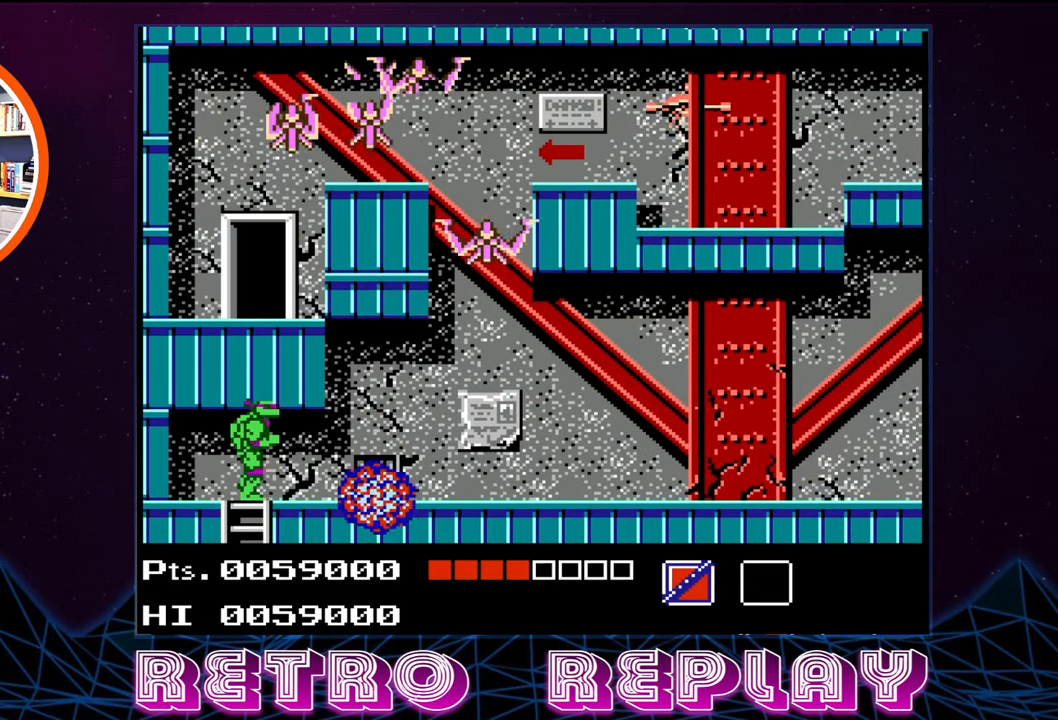
{"buttons": ["DPAD_RIGHT"], "events": [[17, "B", "down"], [100, "B", "up"], [183, "B", "down"], [267, "B", "up"], [350, "DPAD_RIGHT", "down"]]}
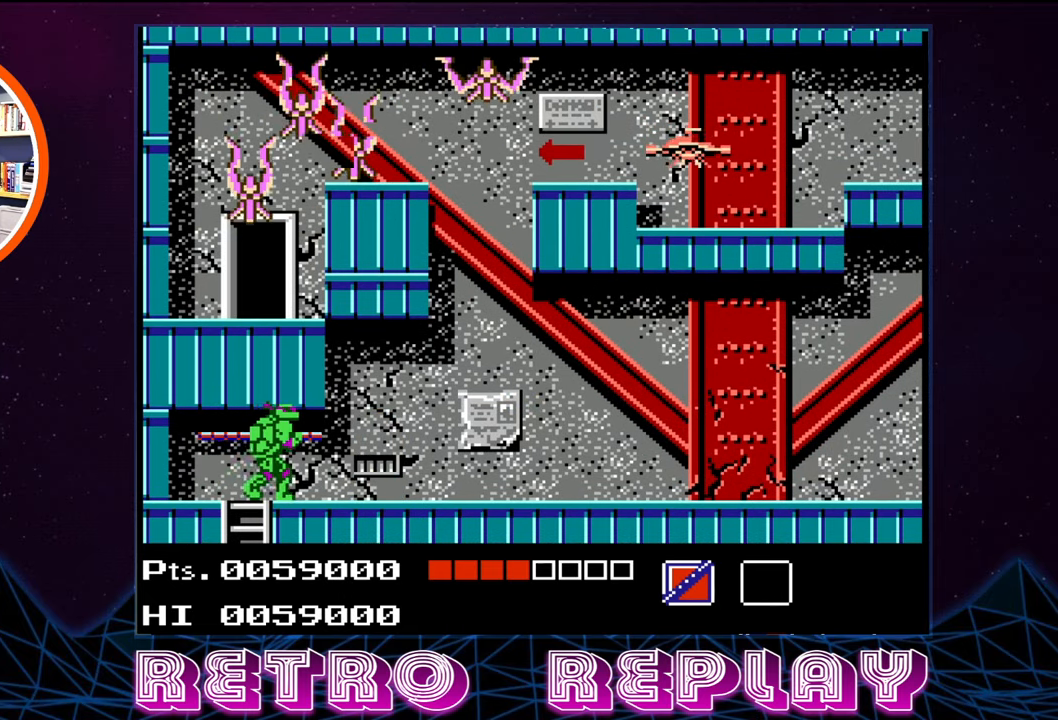
{"buttons": [], "events": [[350, "DPAD_RIGHT", "up"]]}
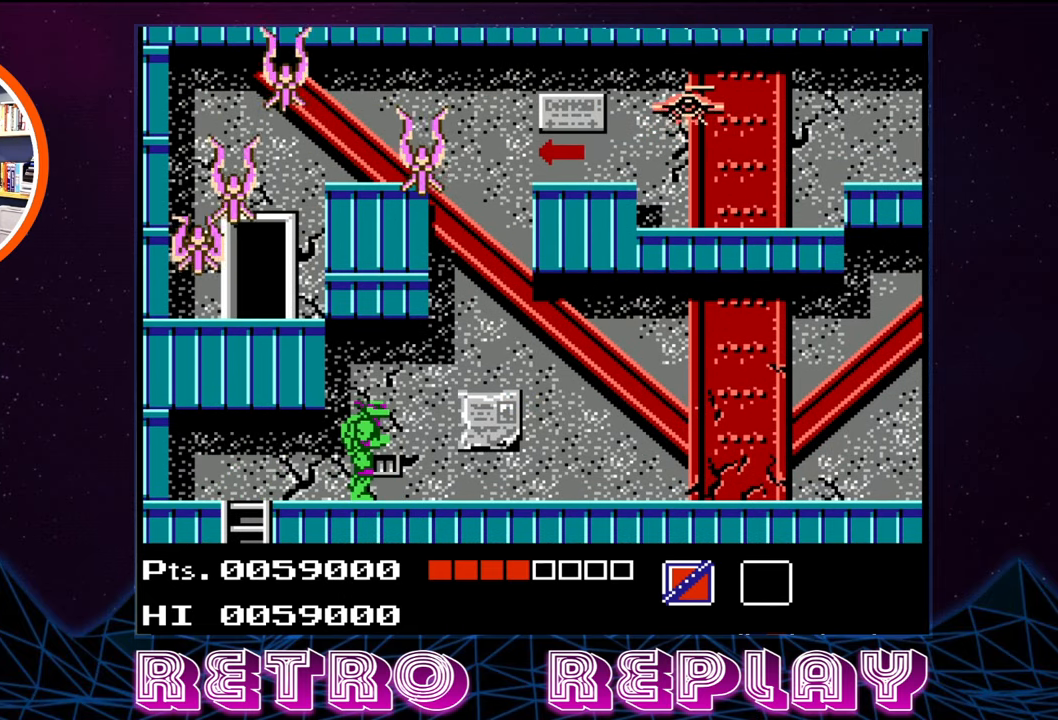
{"buttons": ["DPAD_UP"], "events": [[67, "A", "down"], [67, "DPAD_UP", "down"], [250, "B", "down"], [283, "A", "up"], [350, "B", "up"], [400, "B", "down"], [483, "B", "up"]]}
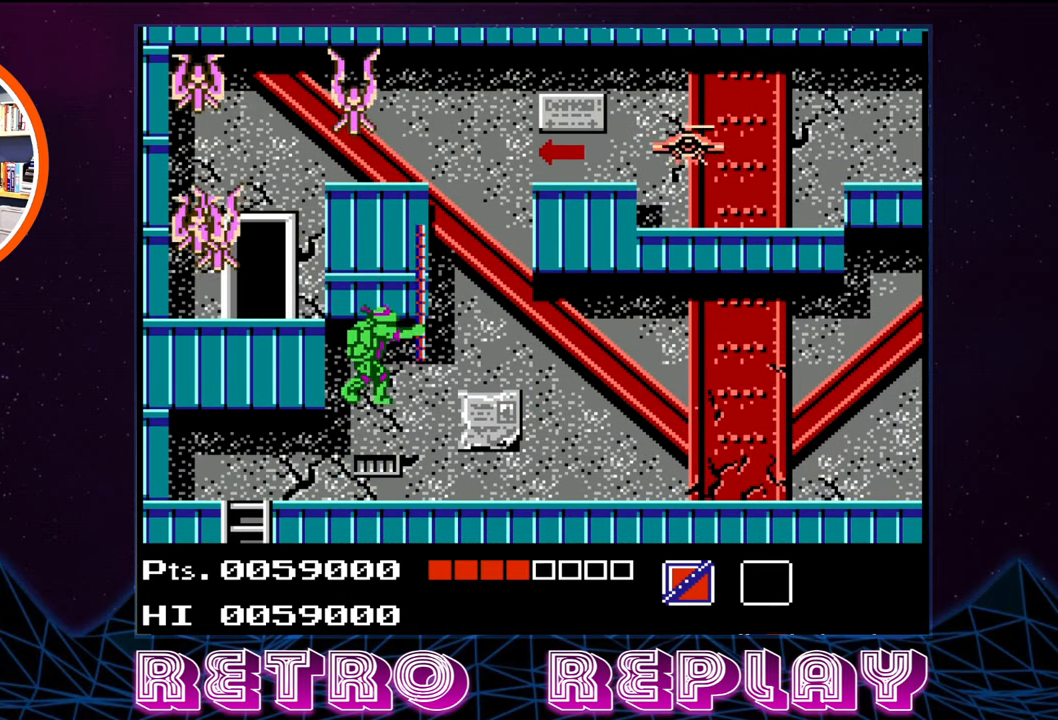
{"buttons": ["A", "DPAD_UP"], "events": [[50, "B", "down"], [117, "B", "up"], [167, "B", "down"], [267, "B", "up"], [467, "A", "down"]]}
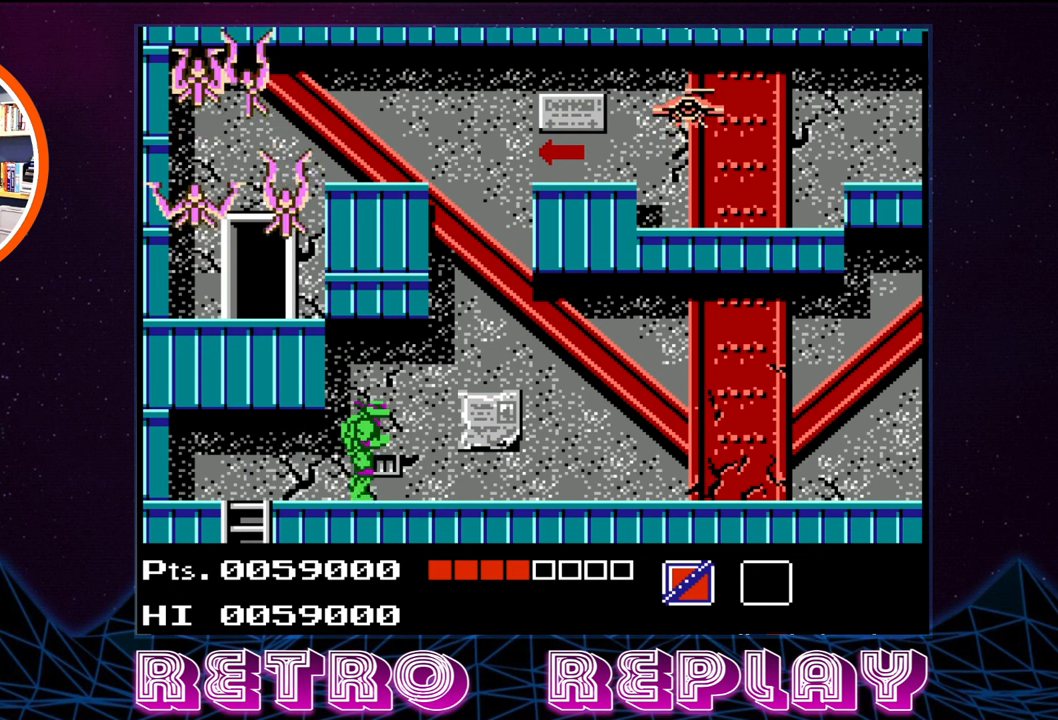
{"buttons": ["B", "DPAD_UP"], "events": [[100, "B", "down"], [200, "A", "up"], [267, "B", "up"], [334, "B", "down"], [400, "B", "up"], [484, "B", "down"]]}
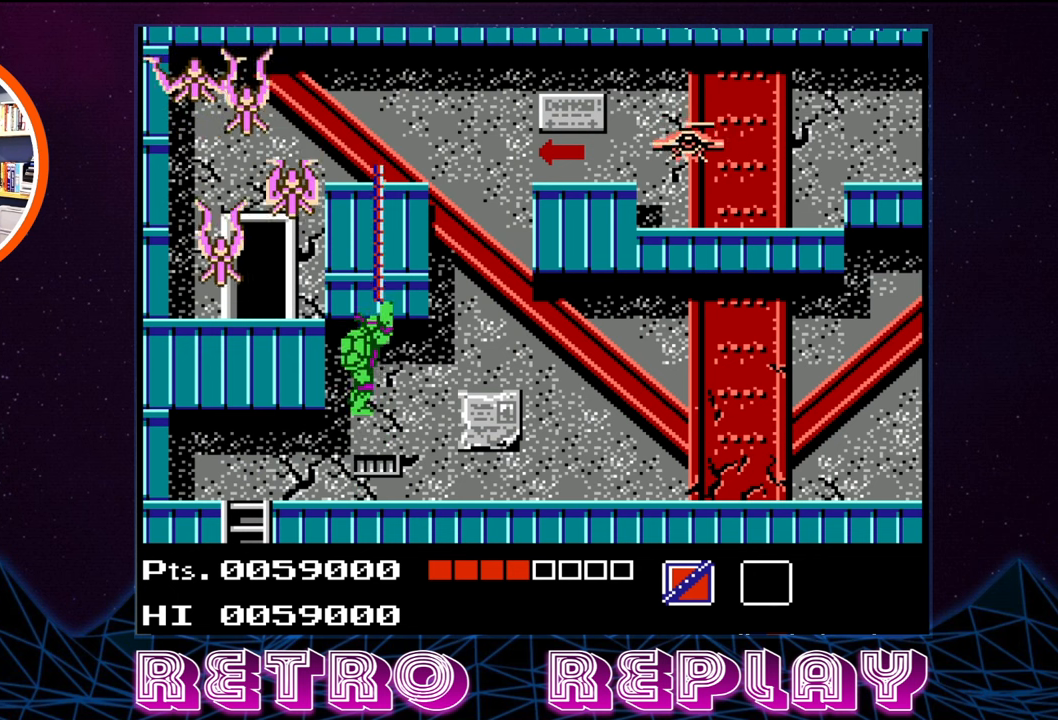
{"buttons": ["DPAD_UP"], "events": [[50, "DPAD_LEFT", "down"], [67, "B", "up"], [84, "B", "down"], [184, "B", "up"], [450, "DPAD_LEFT", "up"]]}
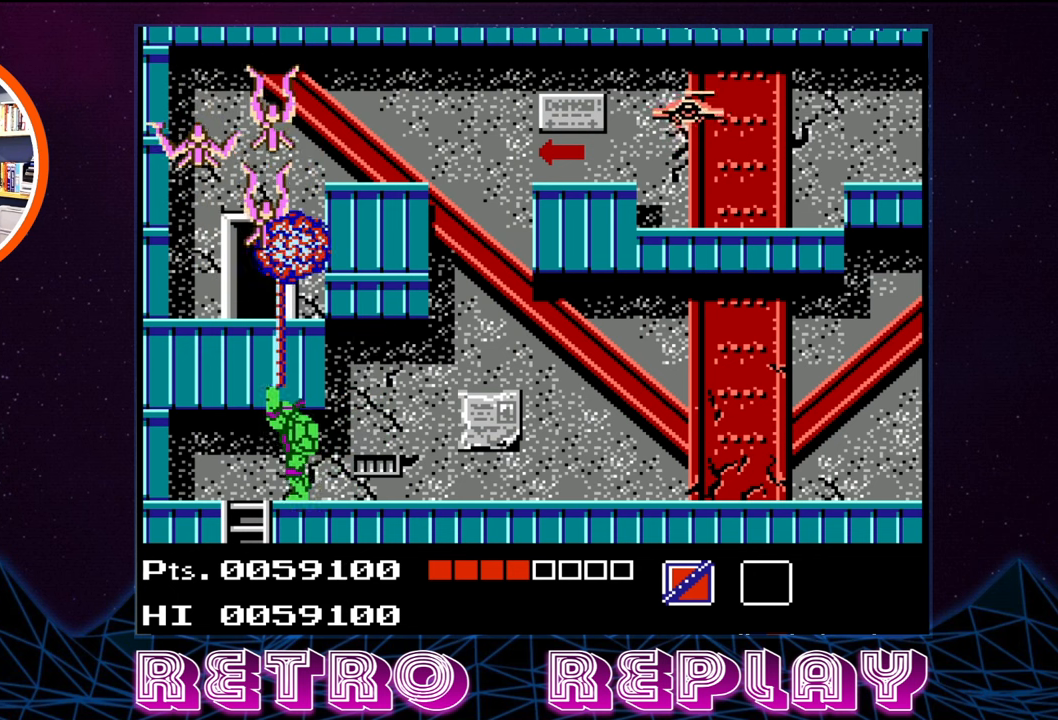
{"buttons": ["B", "DPAD_UP"], "events": [[50, "B", "down"], [150, "B", "up"], [217, "B", "down"], [284, "B", "up"], [350, "B", "down"], [417, "B", "up"], [484, "B", "down"]]}
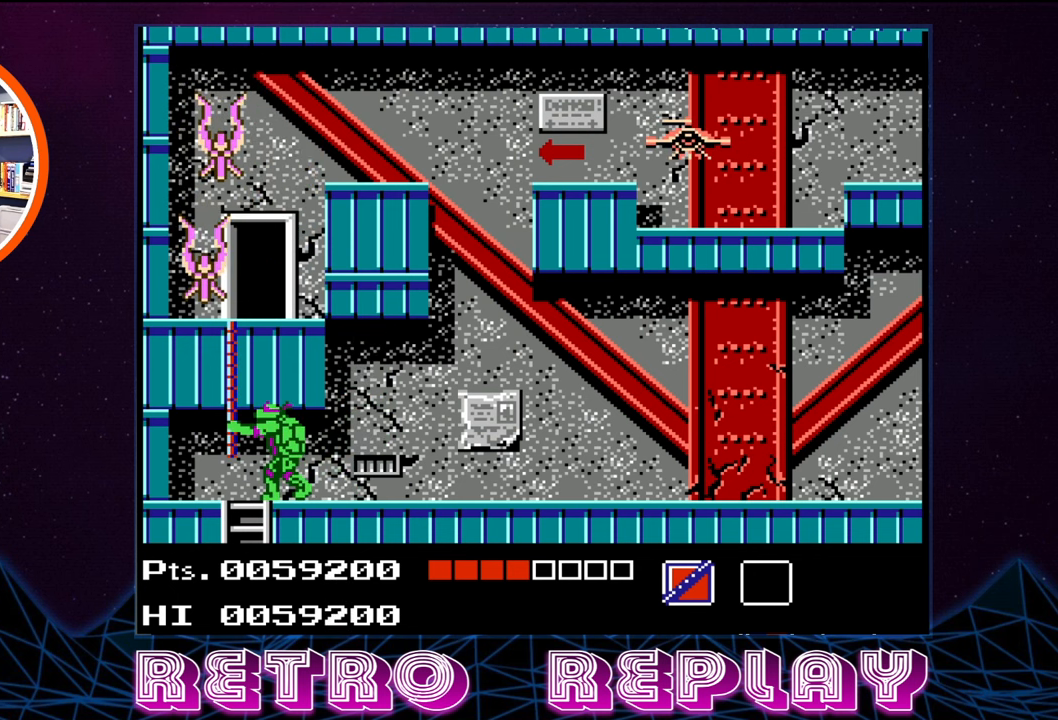
{"buttons": ["DPAD_UP"], "events": [[50, "B", "up"], [117, "B", "down"], [200, "B", "up"], [267, "B", "down"], [334, "B", "up"], [400, "B", "down"], [467, "B", "up"]]}